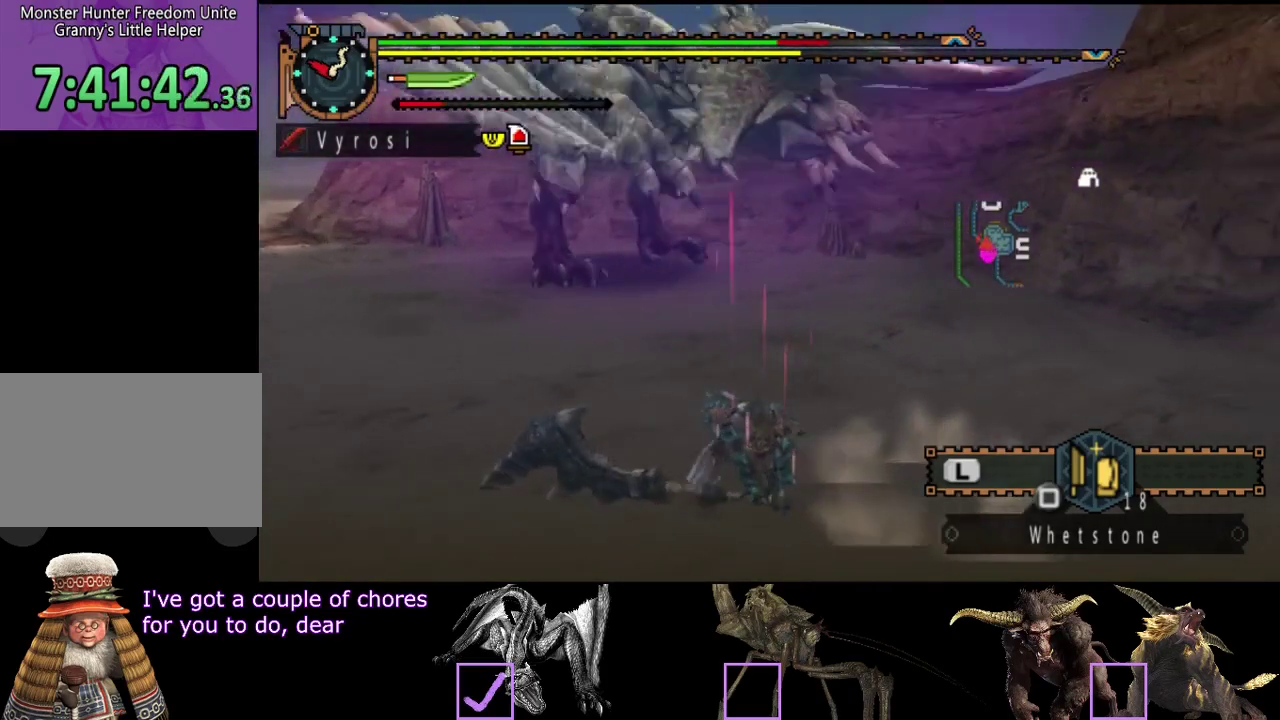
Gameplay with a controller (PlayStation layout); each line is a JSON object with the inputs held at the frame after it. "events" lists button and stick changes between this image and that frame as [ms after this image, input, new state], when the widget could be followed in between. Not read: CROSS L3 R3.
{"buttons": [], "left_stick": "left", "right_stick": "center", "events": []}
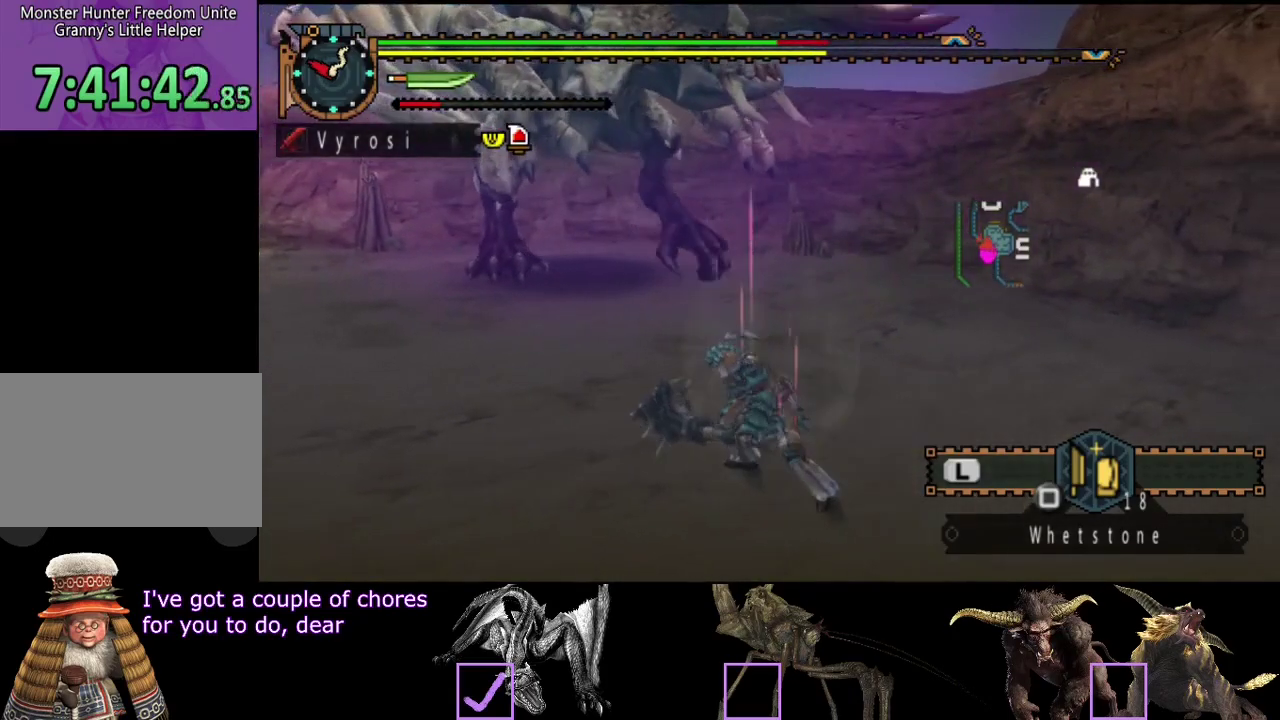
{"buttons": [], "left_stick": "center", "right_stick": "center", "events": [[83, "left_stick", "center"]]}
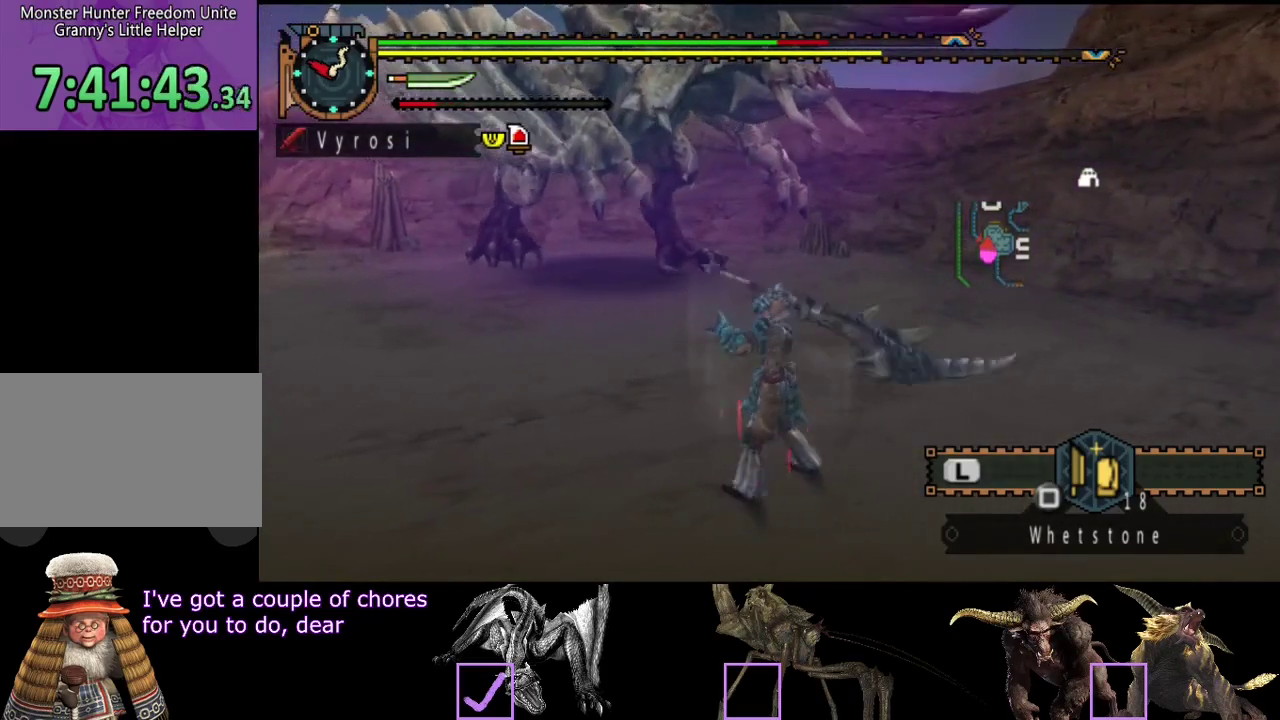
{"buttons": ["R2"], "left_stick": "left", "right_stick": "center", "events": [[133, "R2", "down"], [133, "left_stick", "left"], [300, "right_stick", "right"], [500, "right_stick", "center"]]}
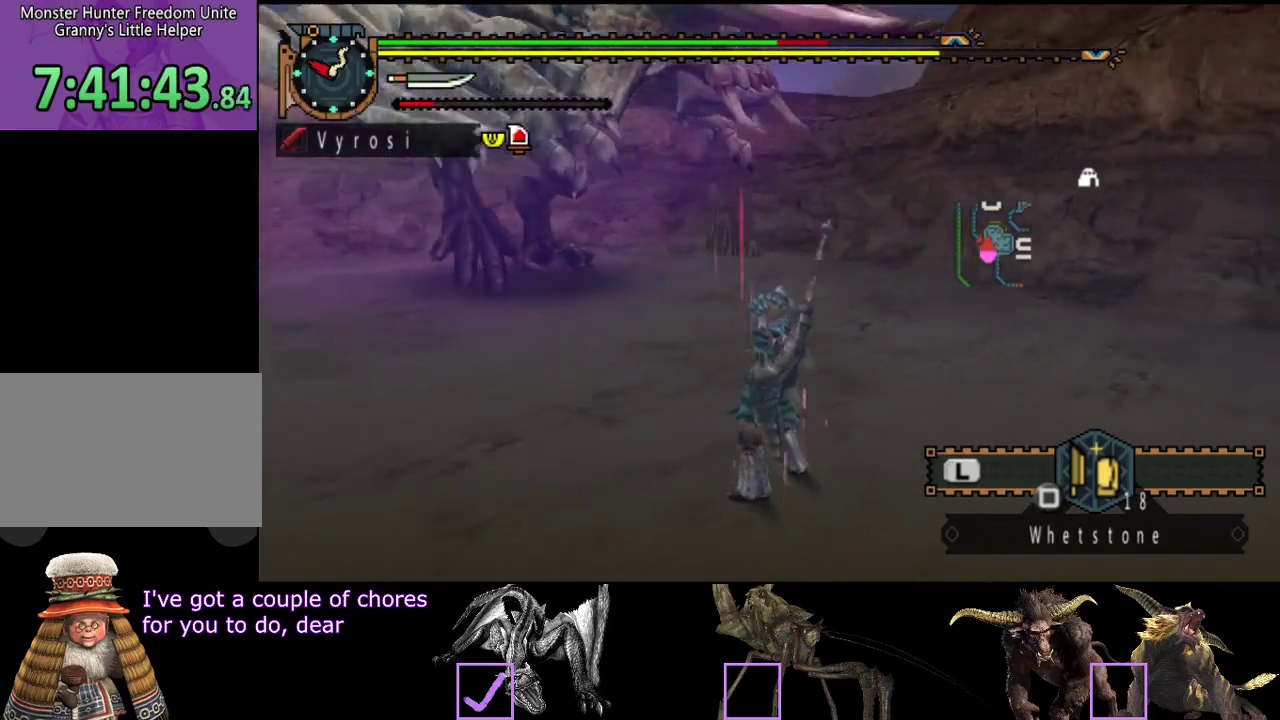
{"buttons": ["R2"], "left_stick": "left", "right_stick": "center", "events": []}
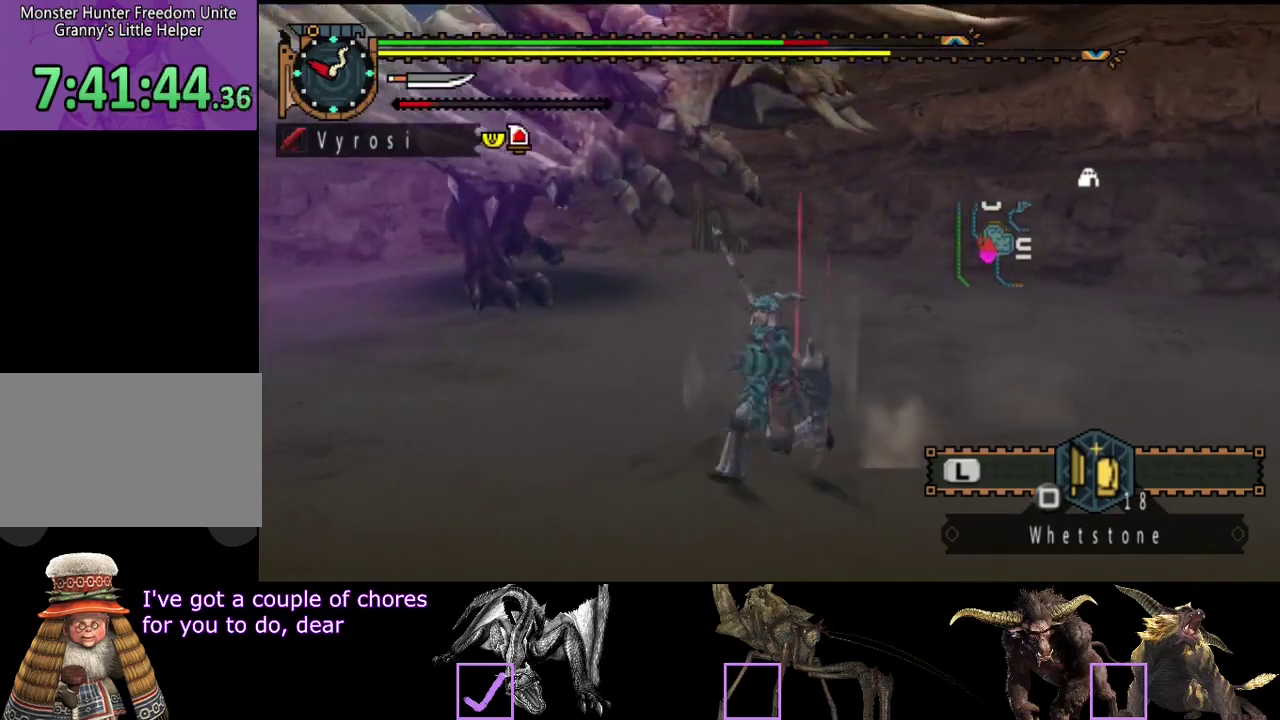
{"buttons": ["R2"], "left_stick": "left", "right_stick": "center", "events": [[133, "right_stick", "right"], [300, "right_stick", "center"]]}
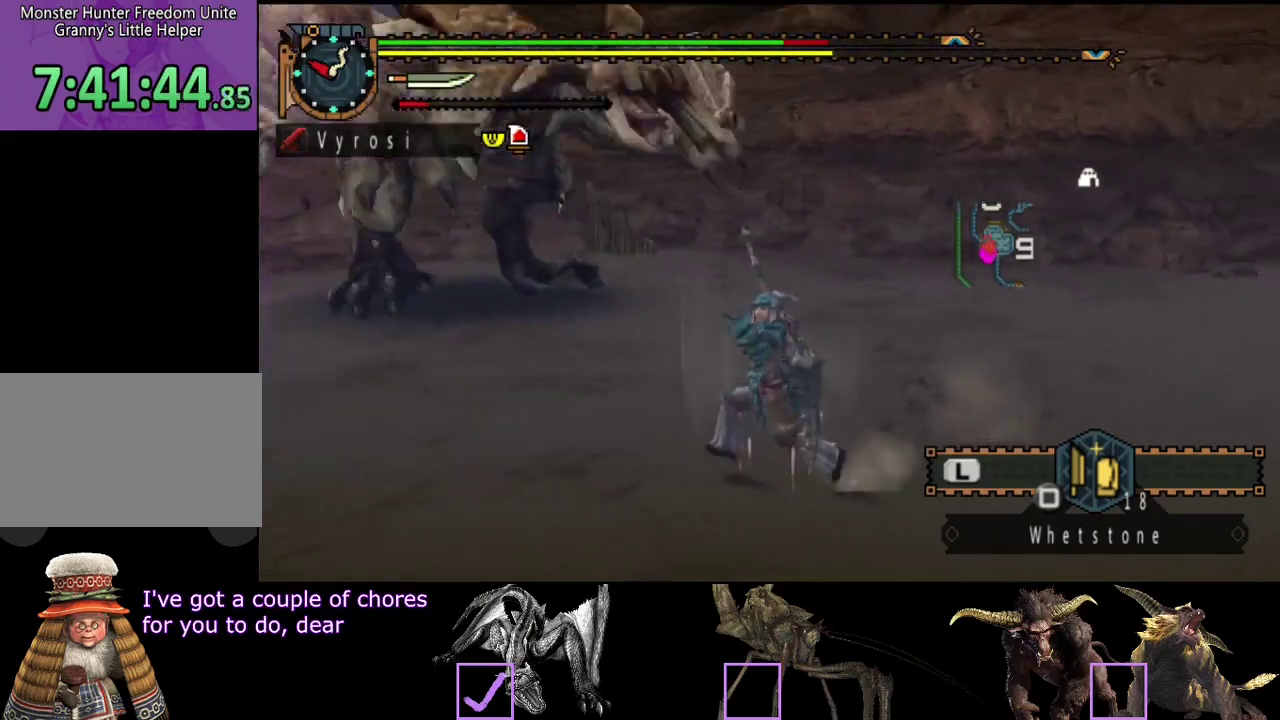
{"buttons": ["R2"], "left_stick": "down-left", "right_stick": "right", "events": [[300, "left_stick", "down-left"], [417, "right_stick", "right"]]}
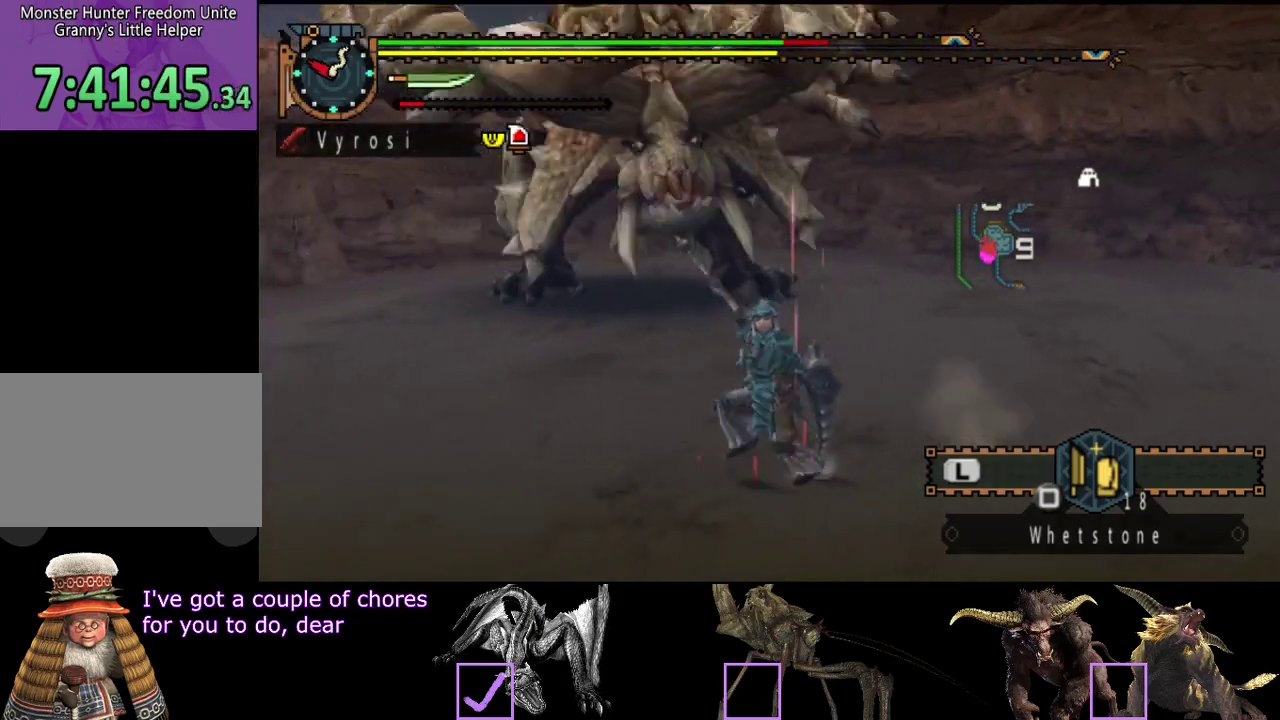
{"buttons": [], "left_stick": "down-left", "right_stick": "center", "events": [[83, "right_stick", "center"], [317, "R2", "up"]]}
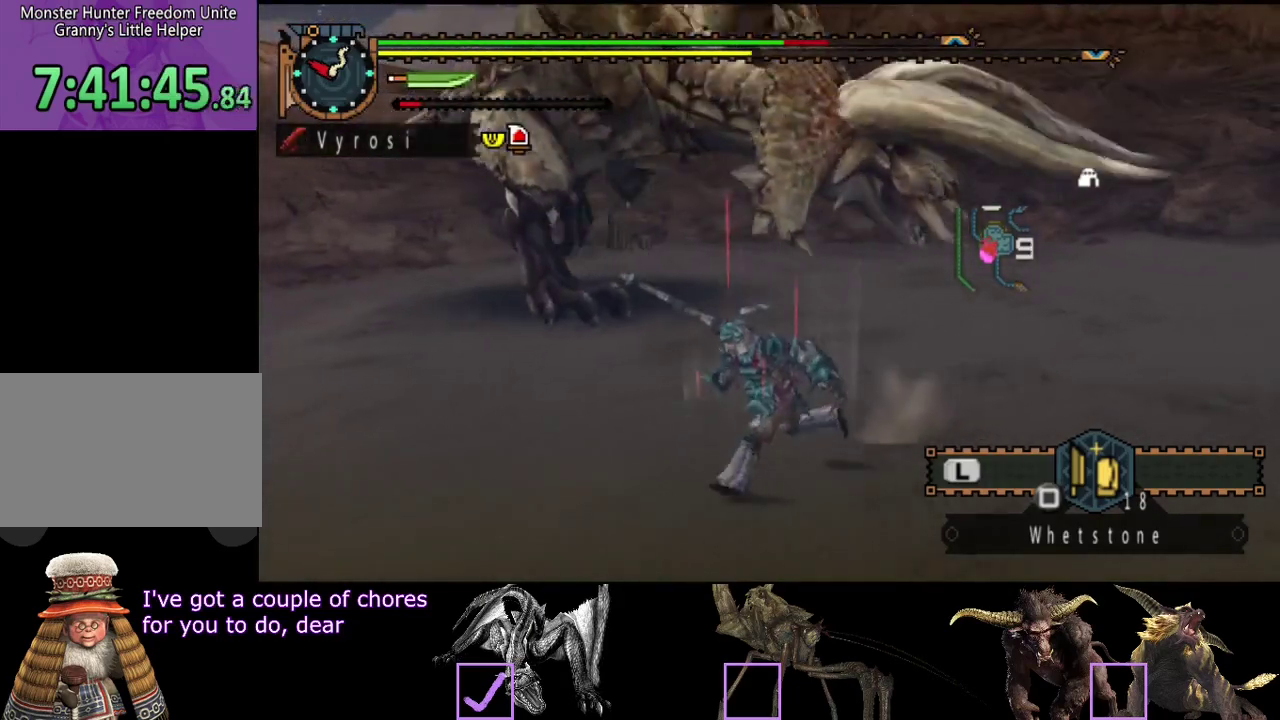
{"buttons": [], "left_stick": "down-left", "right_stick": "center", "events": [[283, "right_stick", "right"], [483, "right_stick", "center"]]}
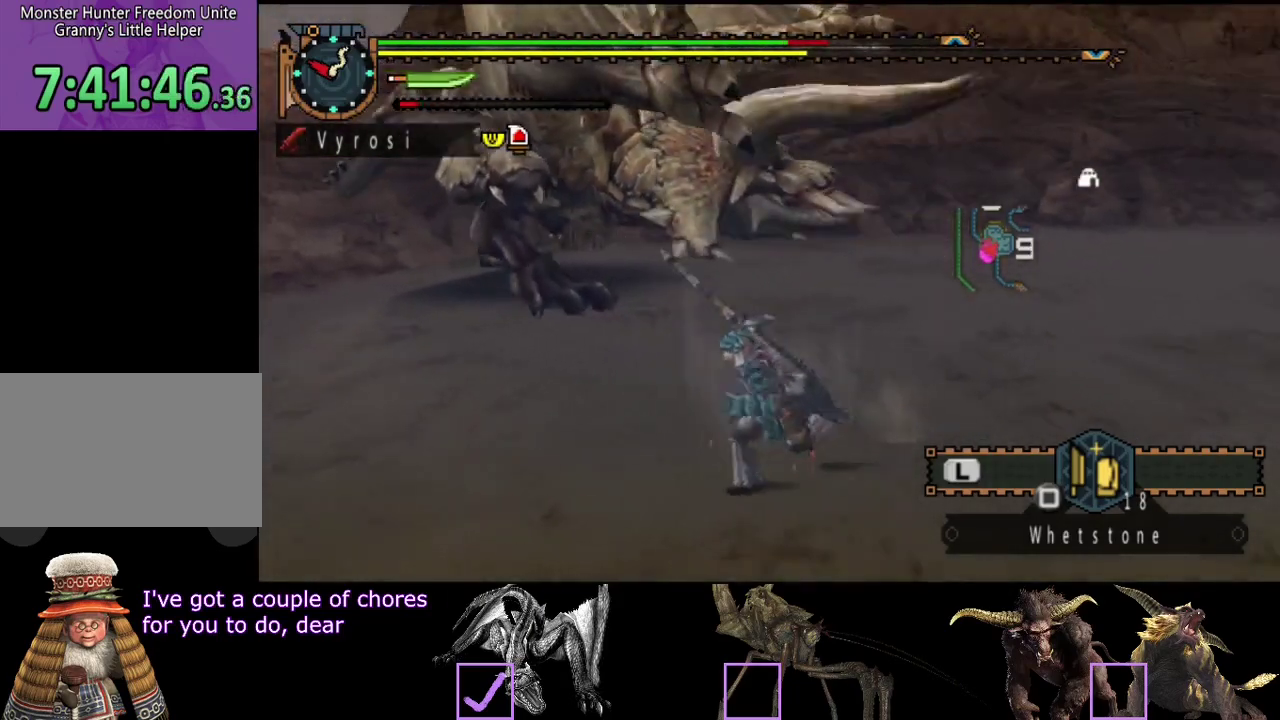
{"buttons": [], "left_stick": "down-left", "right_stick": "center", "events": []}
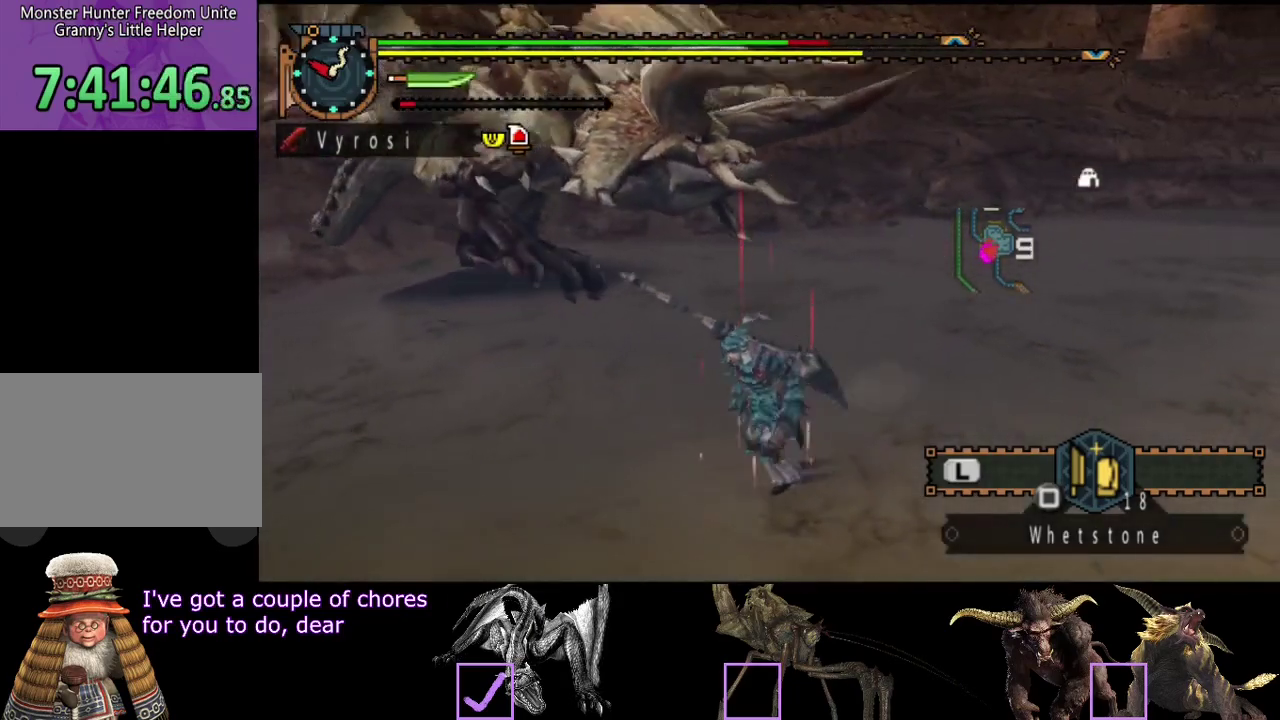
{"buttons": [], "left_stick": "left", "right_stick": "right", "events": [[100, "left_stick", "left"], [400, "right_stick", "right"]]}
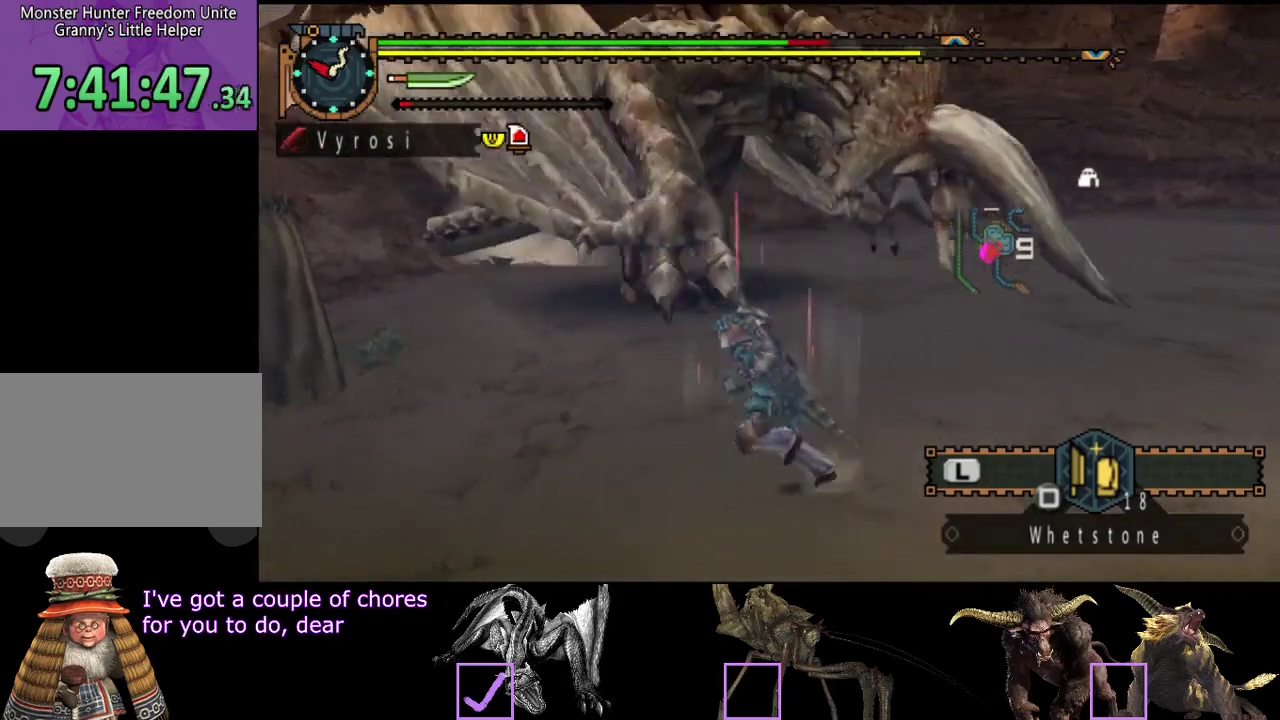
{"buttons": ["R2"], "left_stick": "up", "right_stick": "right", "events": [[33, "left_stick", "up-left"], [100, "R2", "down"], [233, "left_stick", "up"]]}
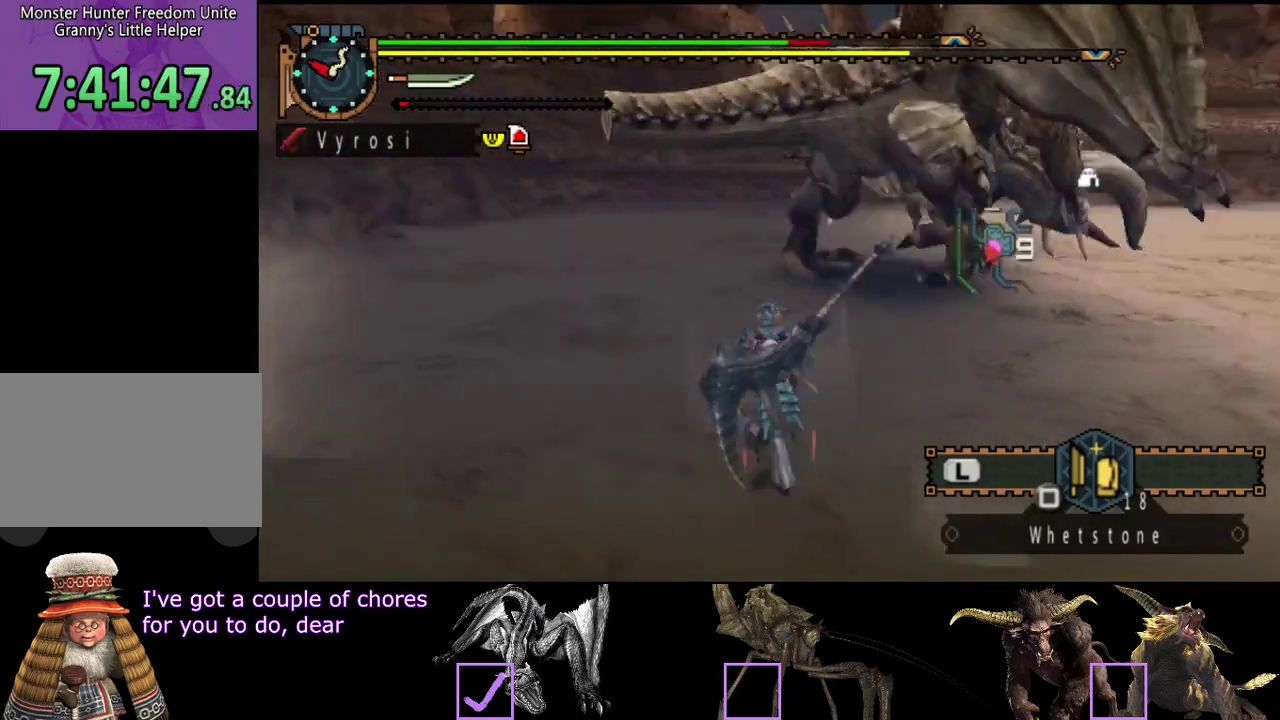
{"buttons": ["R2"], "left_stick": "up", "right_stick": "center", "events": [[100, "right_stick", "center"], [317, "right_stick", "right"], [483, "right_stick", "center"]]}
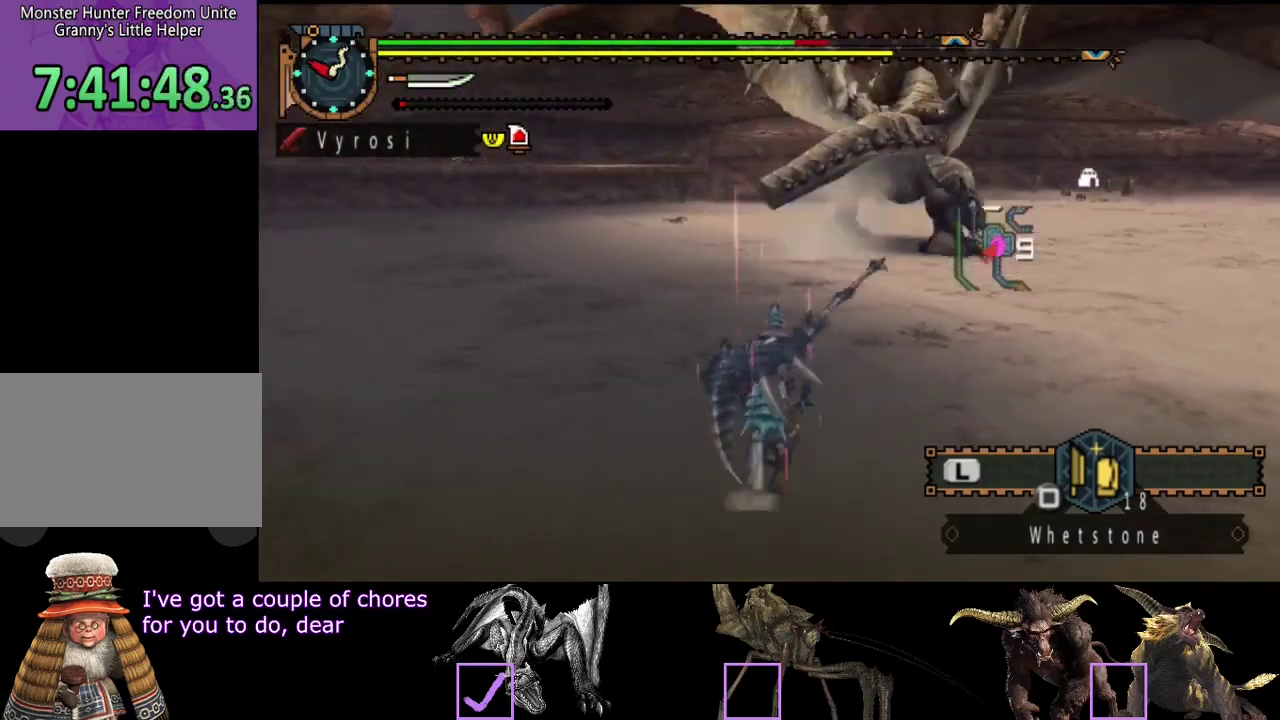
{"buttons": ["R2"], "left_stick": "up", "right_stick": "center", "events": []}
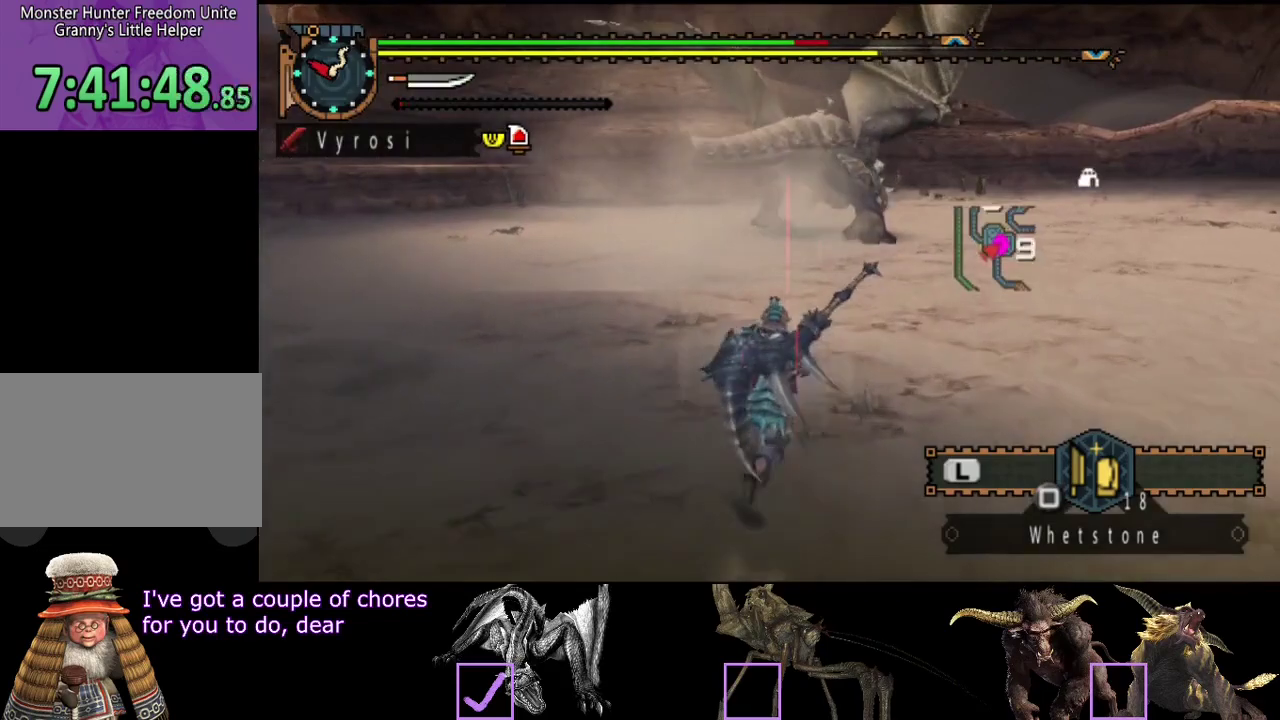
{"buttons": ["R2"], "left_stick": "up", "right_stick": "center", "events": [[133, "right_stick", "right"], [267, "right_stick", "center"]]}
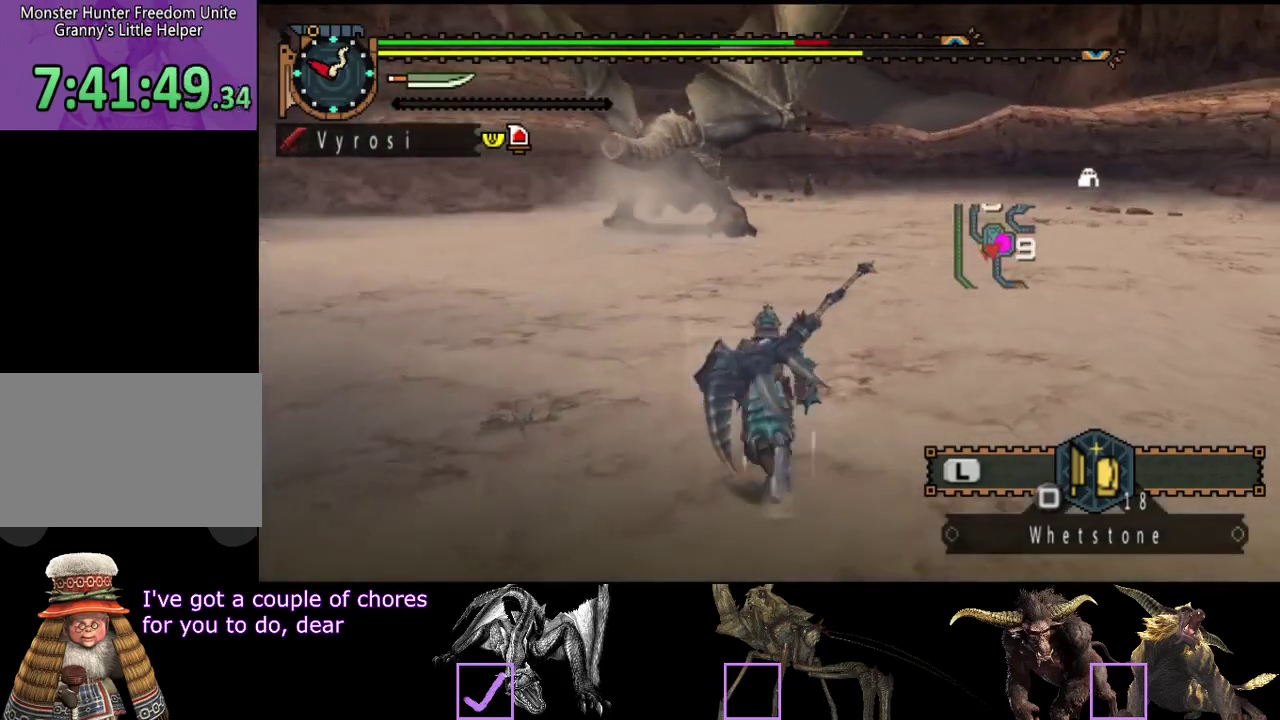
{"buttons": ["R2"], "left_stick": "up", "right_stick": "center", "events": []}
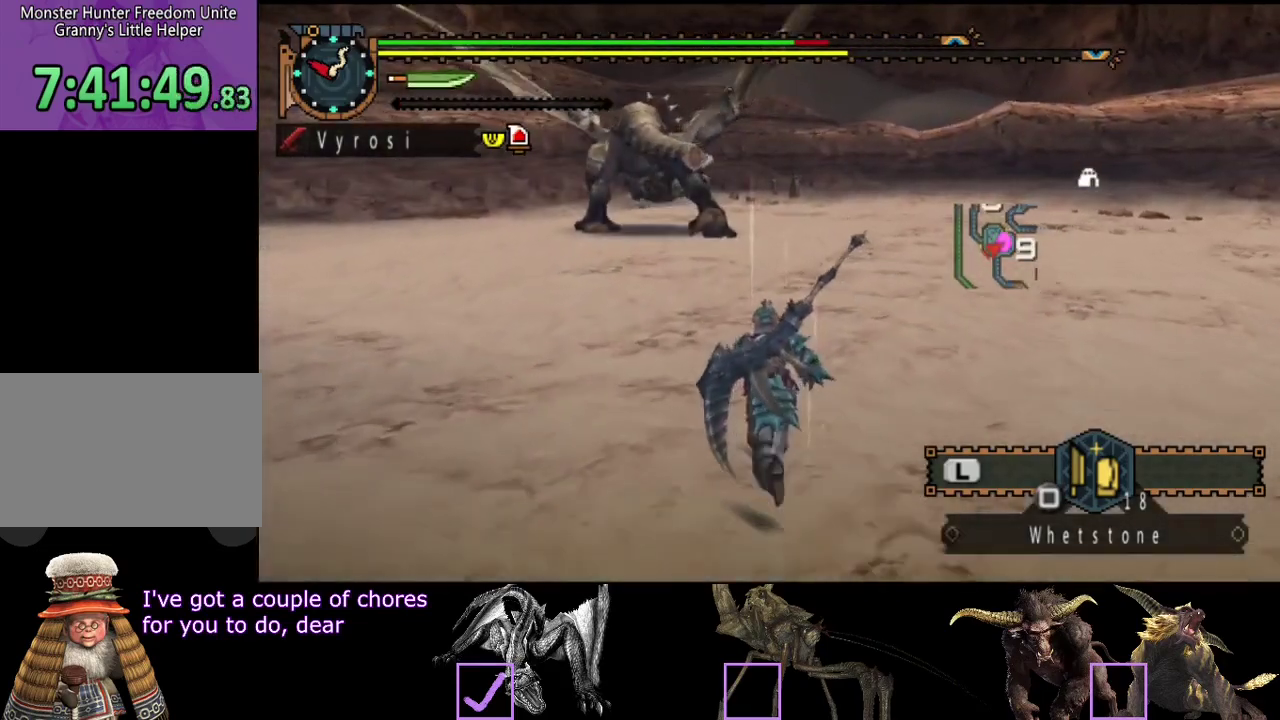
{"buttons": ["R2"], "left_stick": "up", "right_stick": "center", "events": []}
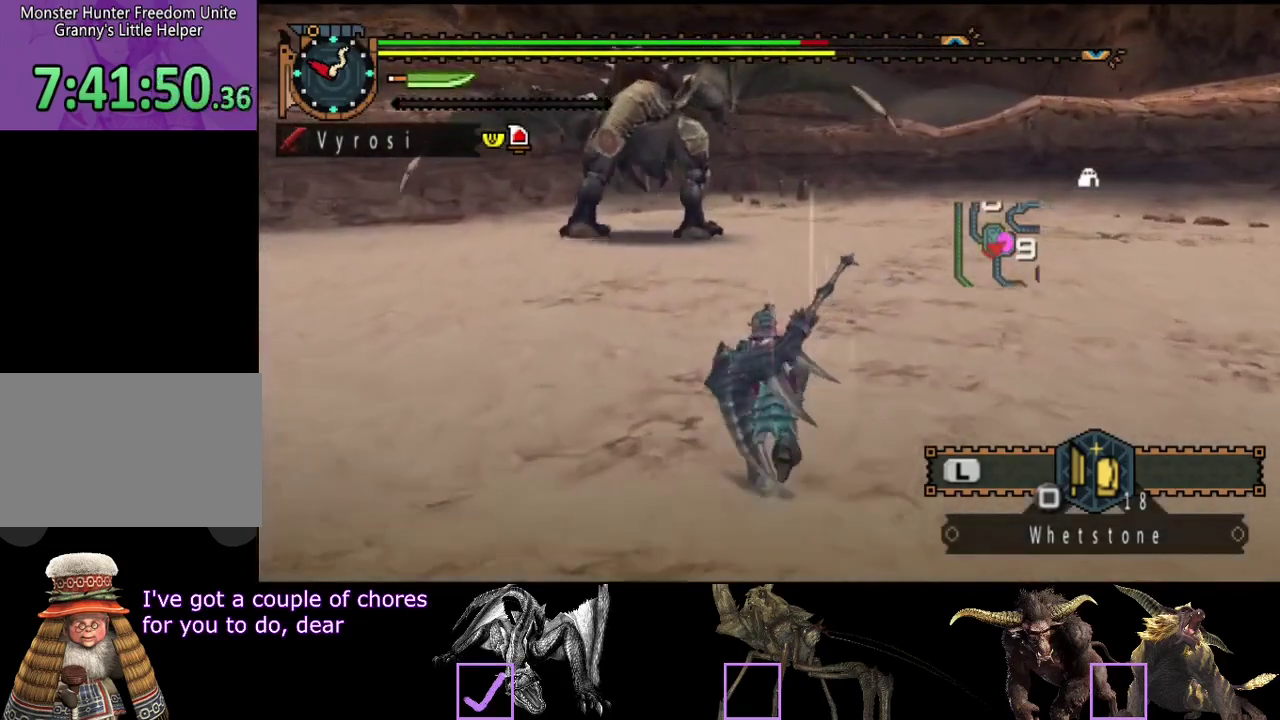
{"buttons": ["R2"], "left_stick": "up", "right_stick": "center", "events": []}
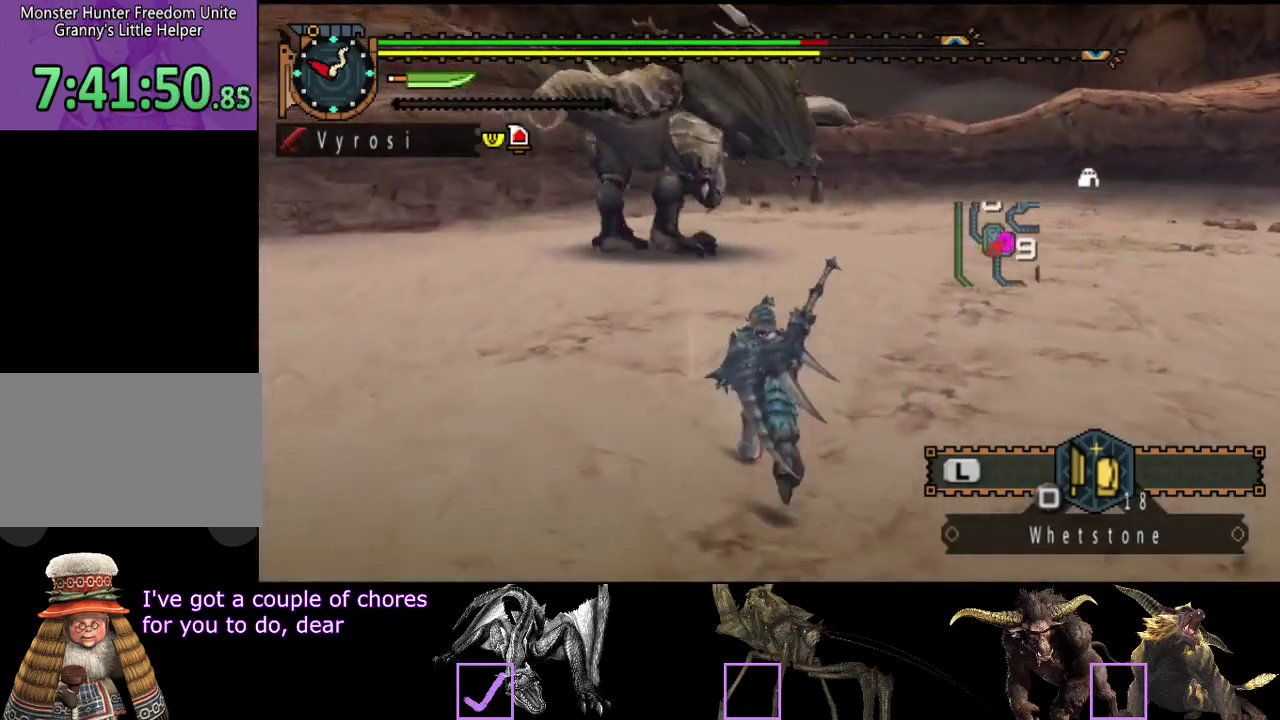
{"buttons": ["R2"], "left_stick": "up-left", "right_stick": "right", "events": [[283, "left_stick", "up-left"], [450, "right_stick", "right"]]}
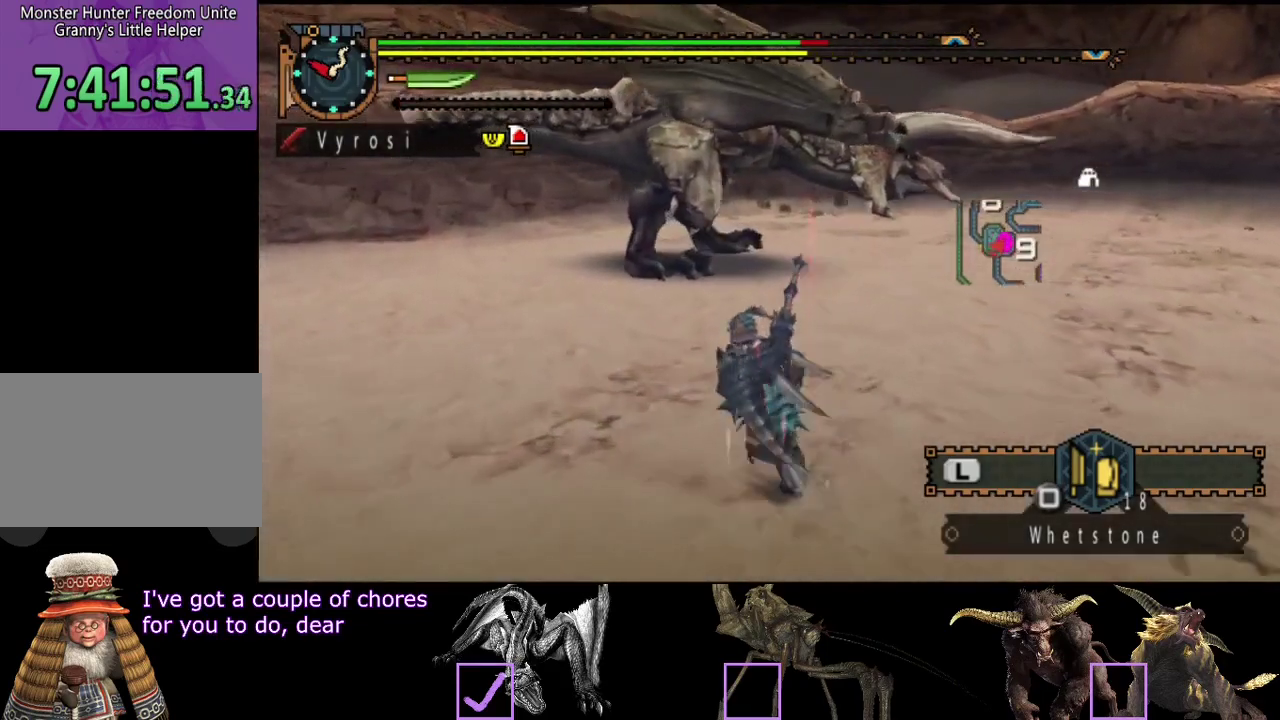
{"buttons": [], "left_stick": "left", "right_stick": "center", "events": [[100, "R2", "up"], [100, "right_stick", "center"], [400, "left_stick", "left"]]}
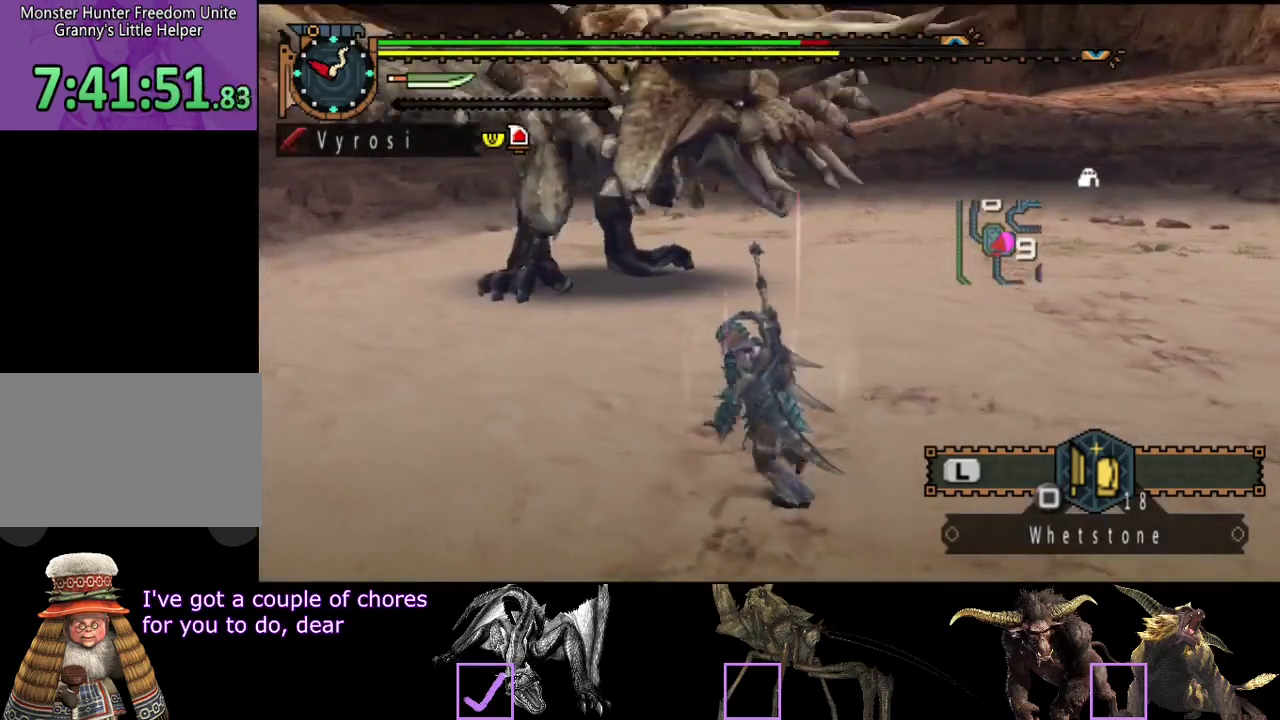
{"buttons": [], "left_stick": "left", "right_stick": "center", "events": [[100, "right_stick", "right"], [267, "right_stick", "center"]]}
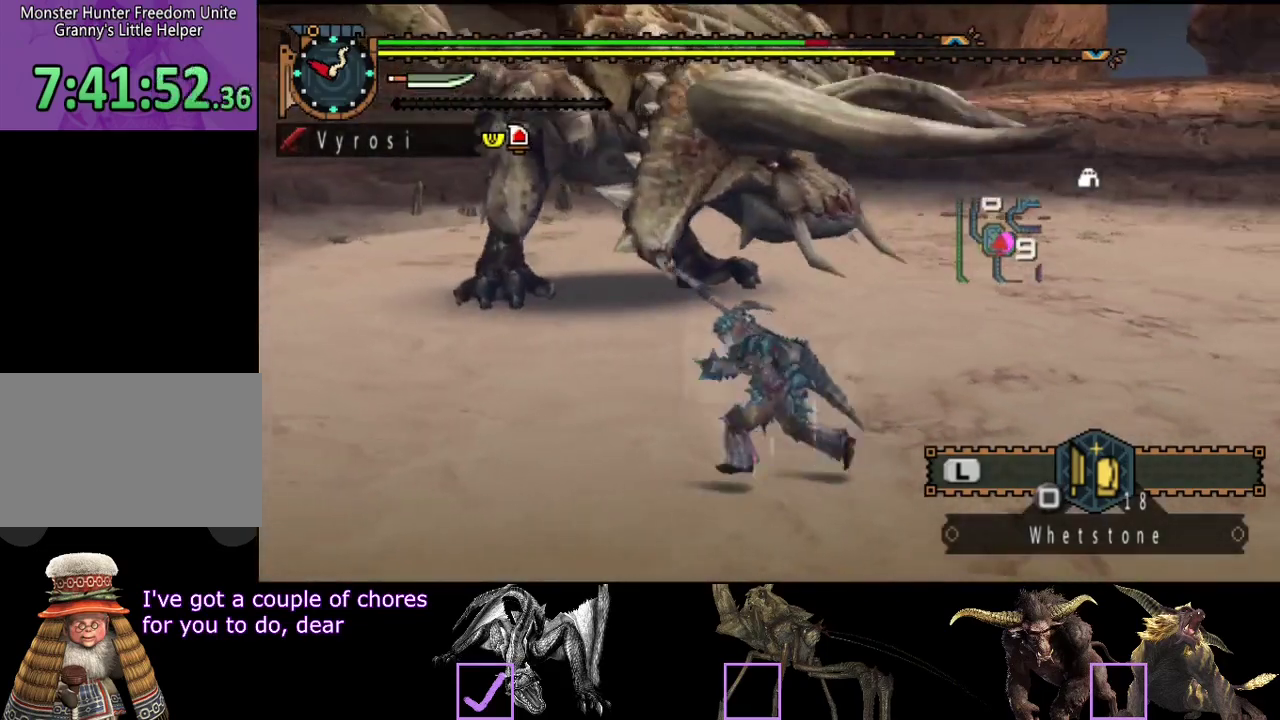
{"buttons": [], "left_stick": "left", "right_stick": "right", "events": [[133, "right_stick", "right"], [300, "right_stick", "center"], [450, "right_stick", "right"]]}
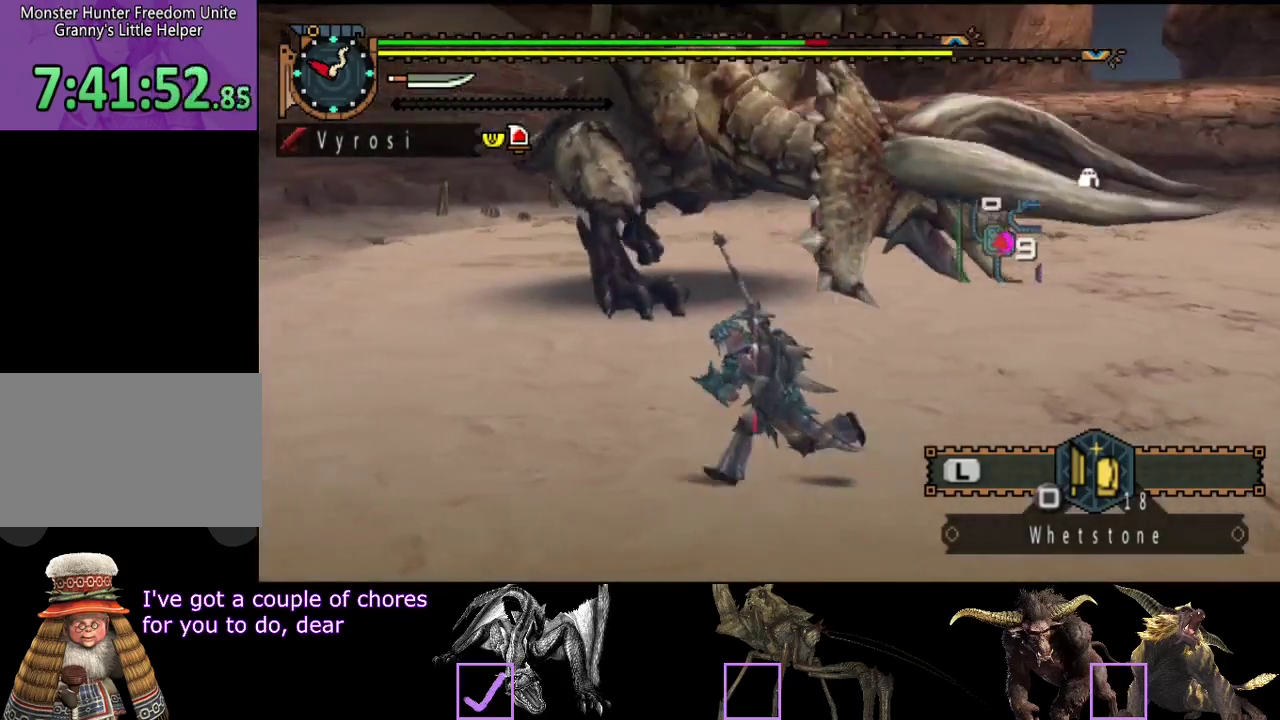
{"buttons": [], "left_stick": "left", "right_stick": "right", "events": [[183, "right_stick", "center"], [317, "right_stick", "right"]]}
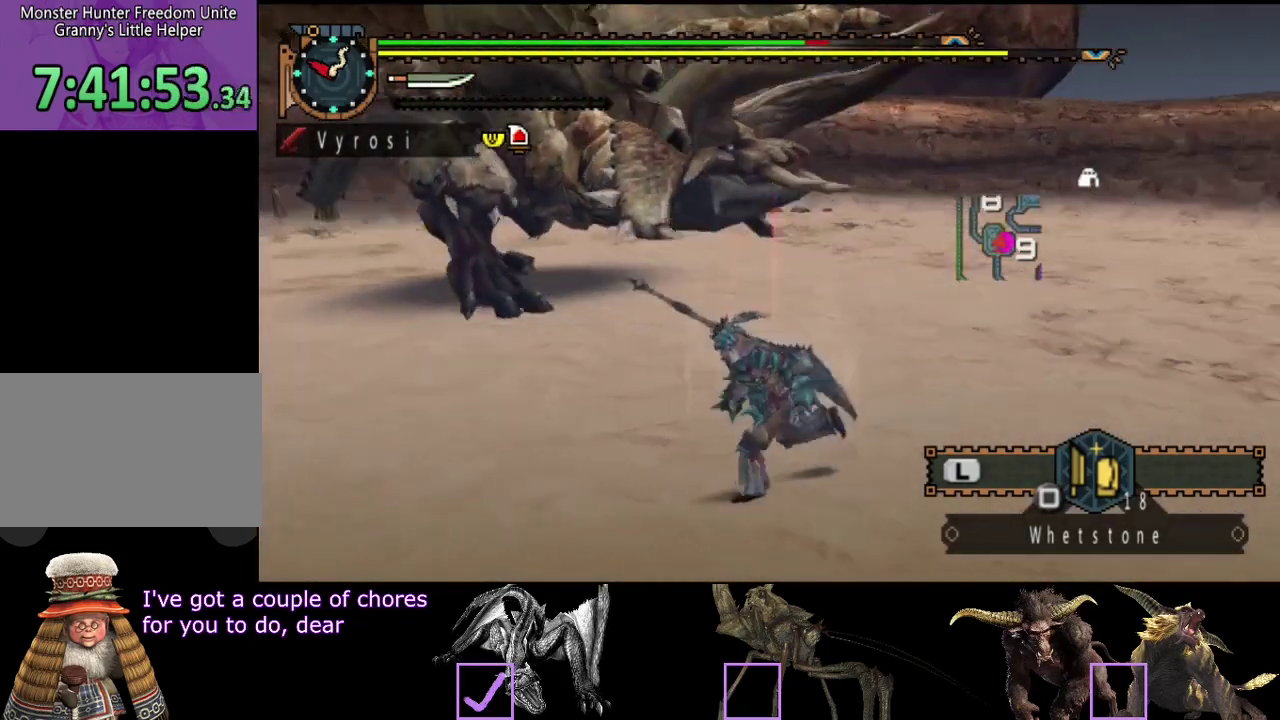
{"buttons": [], "left_stick": "left", "right_stick": "center", "events": [[17, "right_stick", "center"]]}
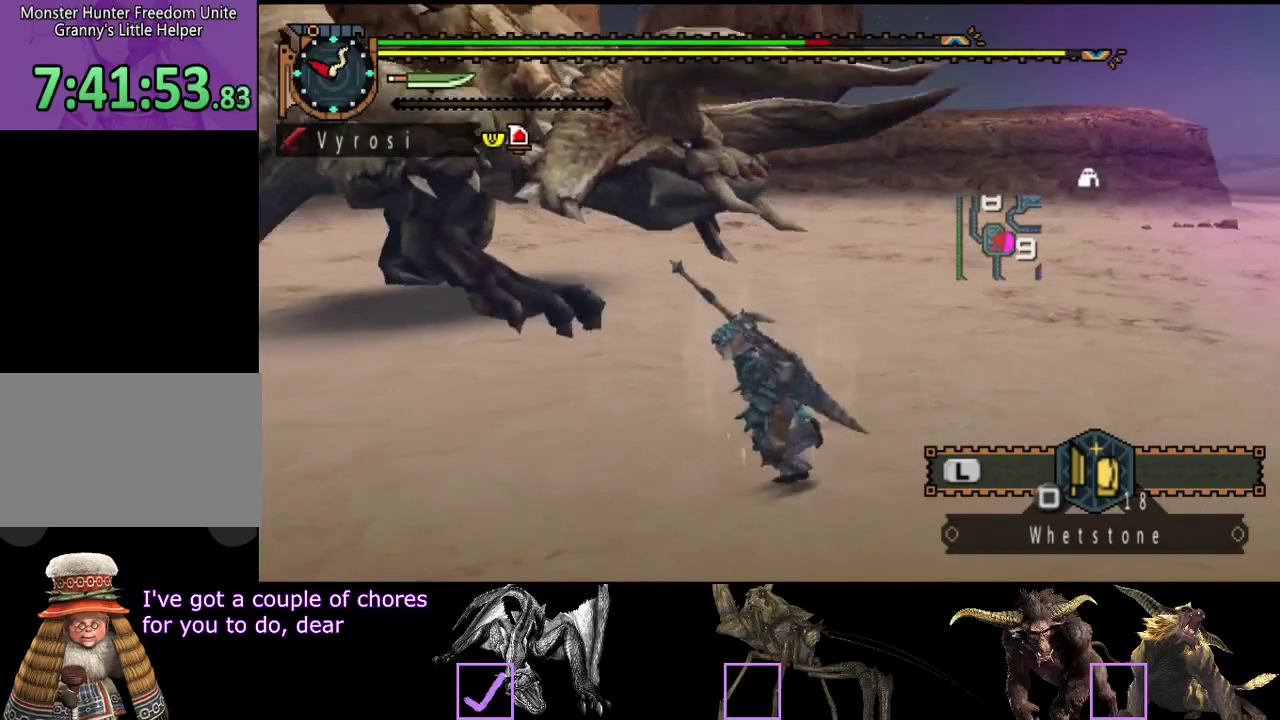
{"buttons": ["R2"], "left_stick": "up-left", "right_stick": "right", "events": [[150, "right_stick", "right"], [400, "R2", "down"], [500, "left_stick", "up-left"]]}
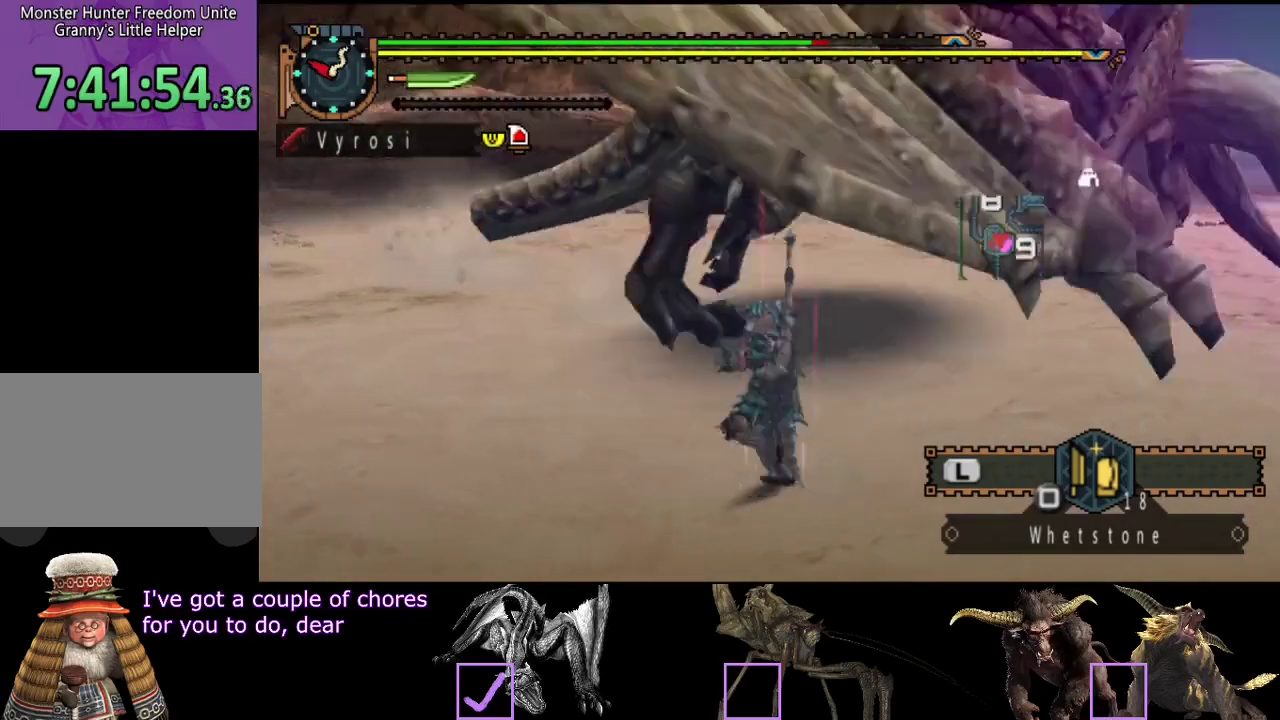
{"buttons": ["R2"], "left_stick": "up", "right_stick": "center", "events": [[233, "left_stick", "up"], [467, "right_stick", "center"]]}
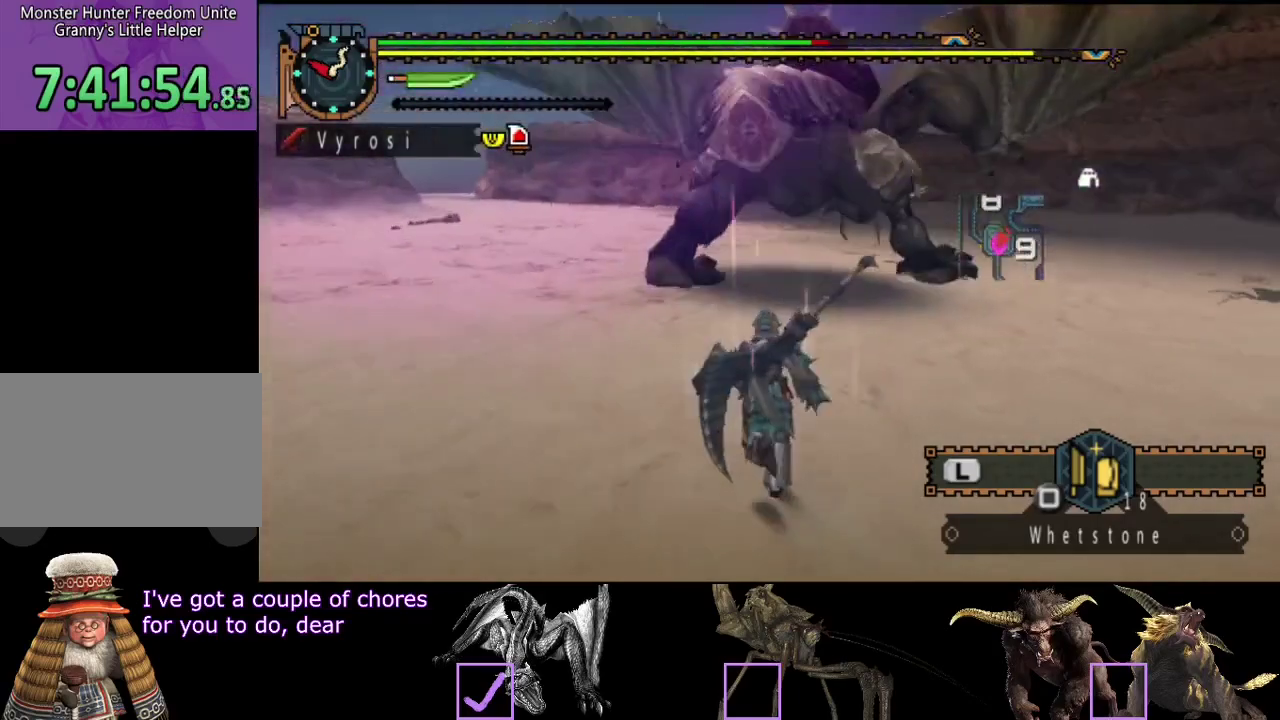
{"buttons": ["R2"], "left_stick": "up", "right_stick": "center", "events": []}
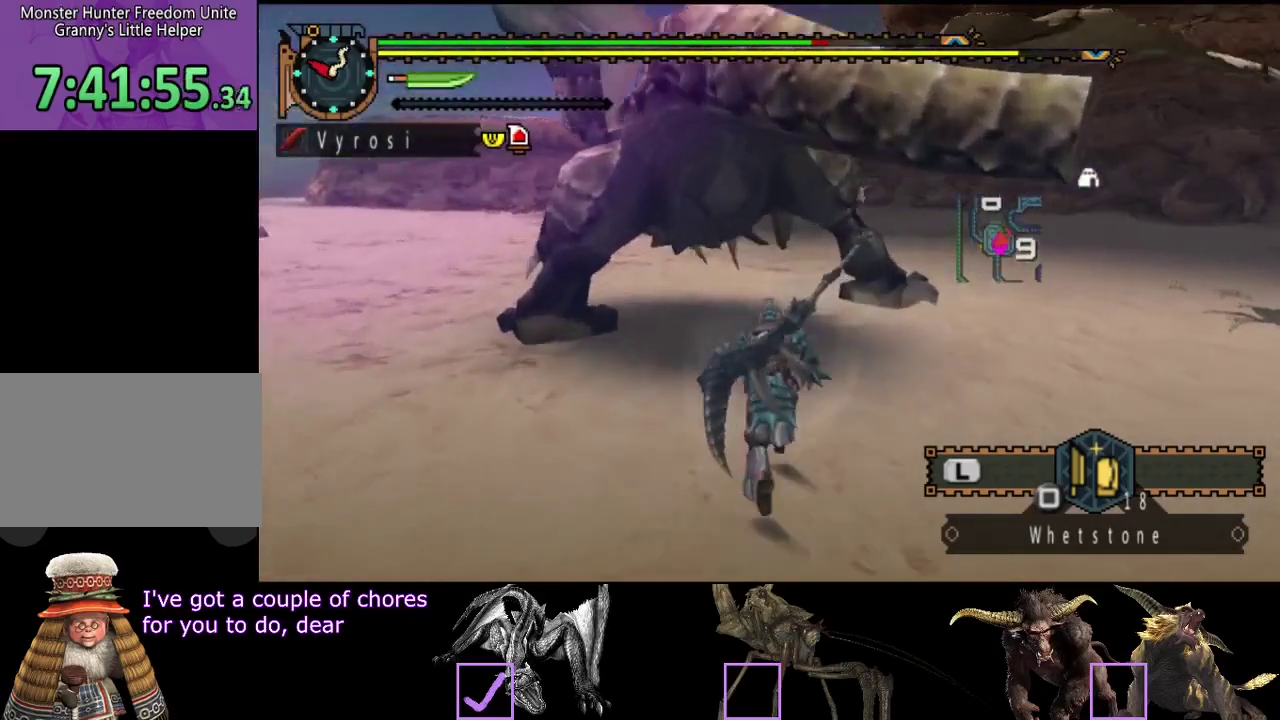
{"buttons": ["TRIANGLE"], "left_stick": "up", "right_stick": "center", "events": [[83, "TRIANGLE", "down"], [150, "TRIANGLE", "up"], [183, "R2", "up"], [217, "TRIANGLE", "down"]]}
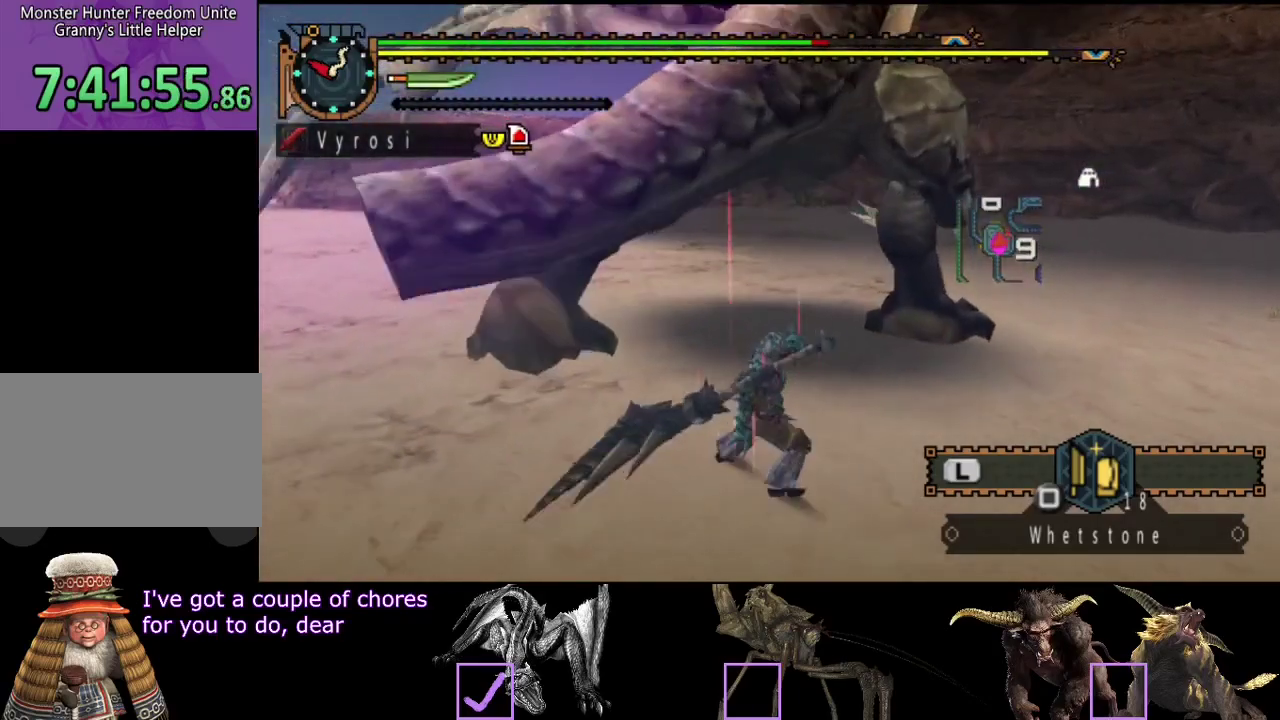
{"buttons": ["TRIANGLE"], "left_stick": "up-left", "right_stick": "center", "events": [[17, "left_stick", "up-left"], [50, "TRIANGLE", "up"], [217, "TRIANGLE", "down"], [283, "TRIANGLE", "up"], [350, "TRIANGLE", "down"]]}
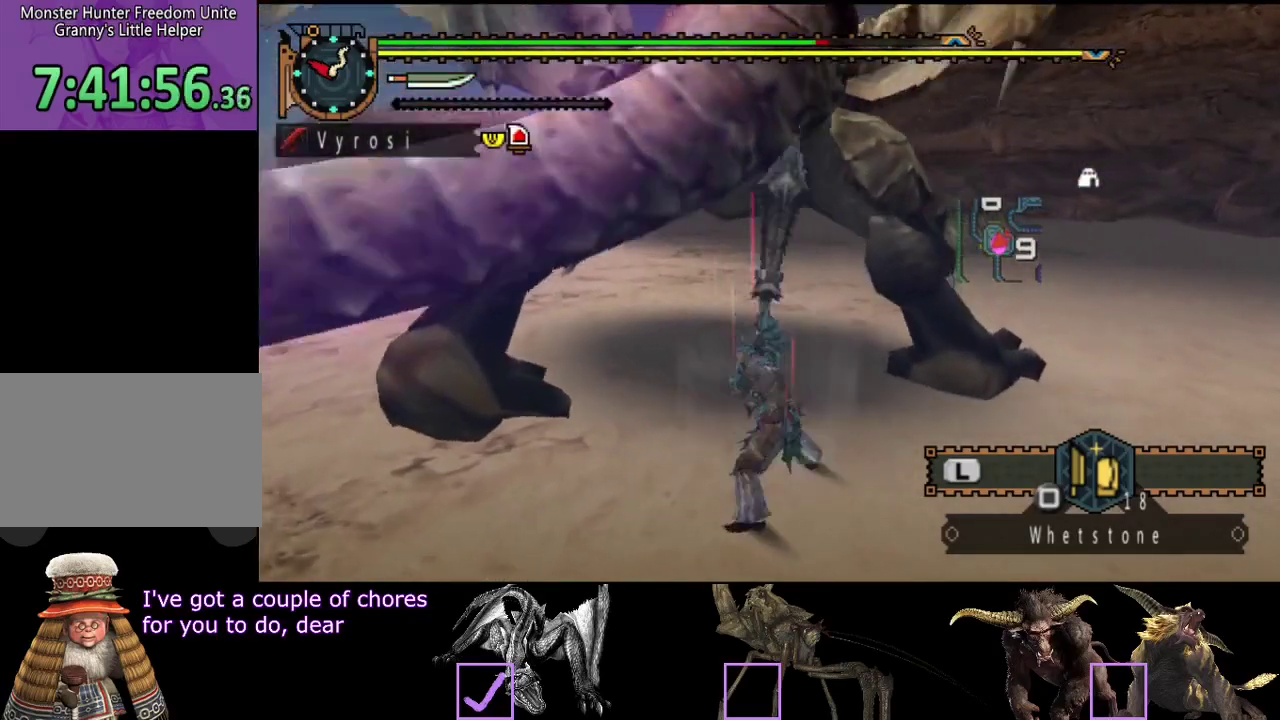
{"buttons": ["TRIANGLE"], "left_stick": "up", "right_stick": "center", "events": [[67, "TRIANGLE", "up"], [133, "TRIANGLE", "down"], [367, "TRIANGLE", "up"], [433, "TRIANGLE", "down"], [500, "left_stick", "up"]]}
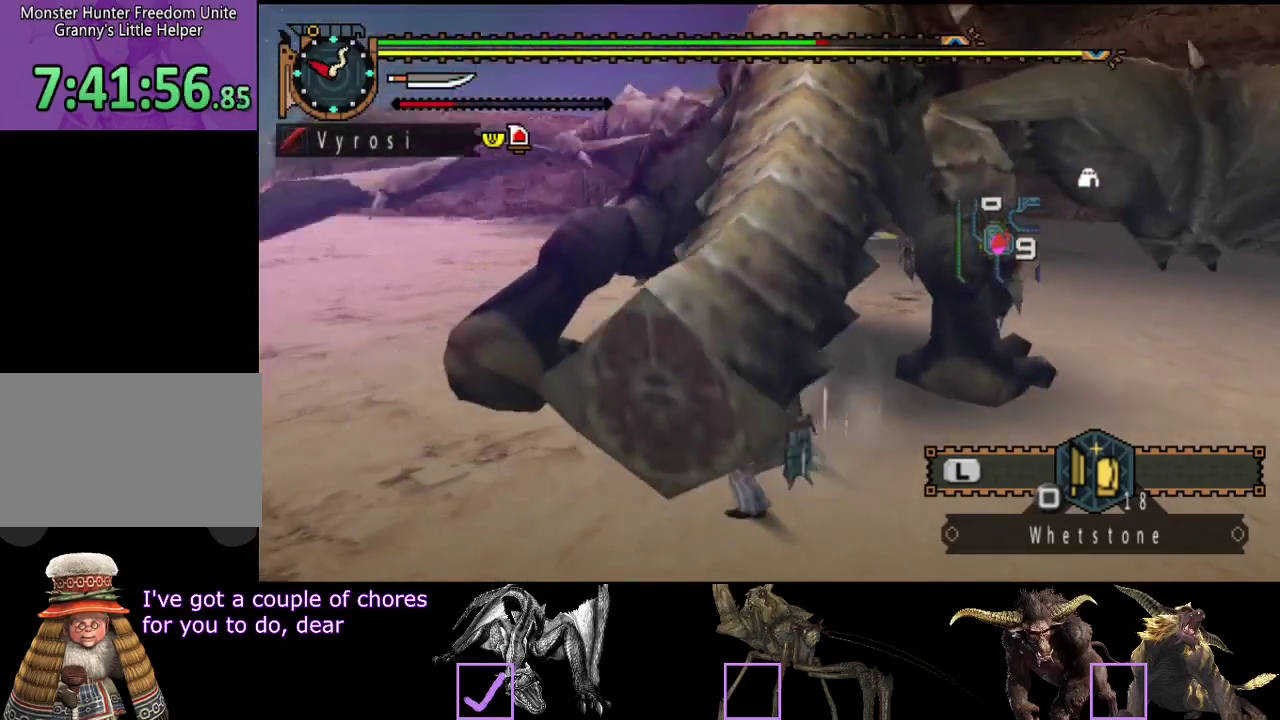
{"buttons": [], "left_stick": "up", "right_stick": "center", "events": [[167, "TRIANGLE", "up"], [233, "TRIANGLE", "down"], [367, "TRIANGLE", "up"]]}
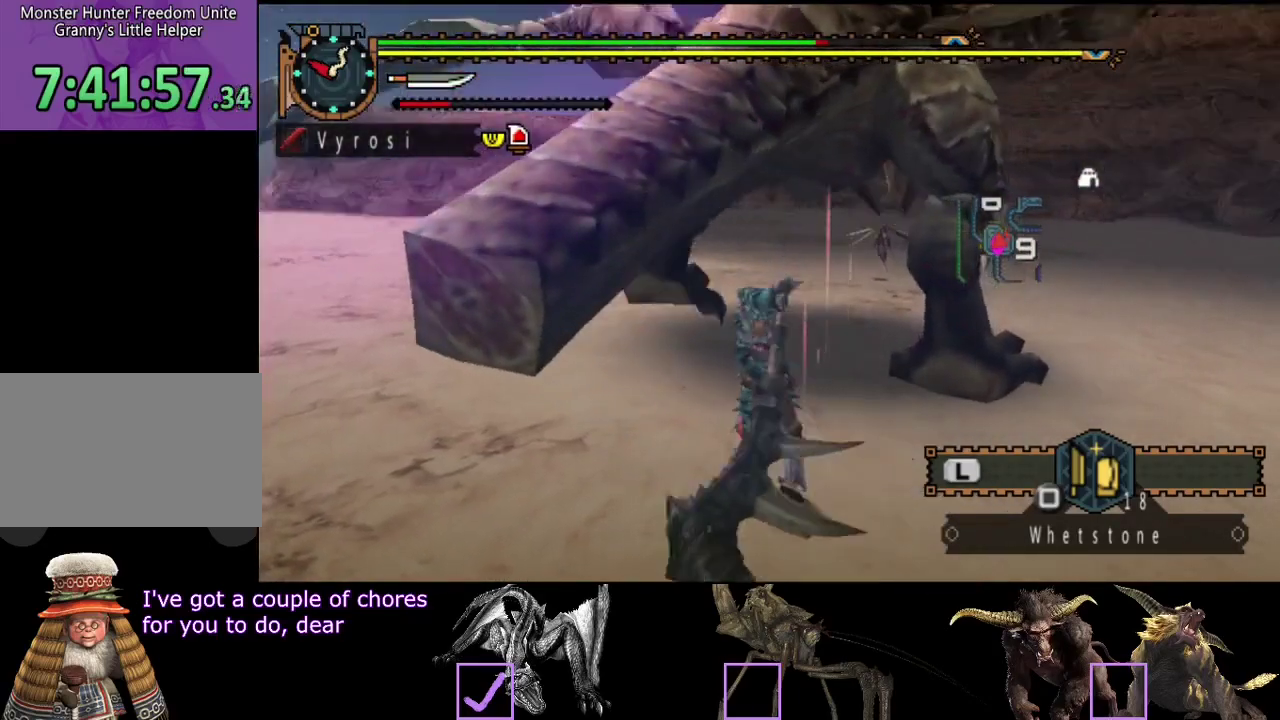
{"buttons": ["CIRCLE"], "left_stick": "up-left", "right_stick": "center", "events": [[33, "CIRCLE", "down"], [67, "left_stick", "up-left"], [133, "CIRCLE", "up"], [200, "CIRCLE", "down"], [267, "CIRCLE", "up"], [333, "CIRCLE", "down"], [433, "CIRCLE", "up"], [500, "CIRCLE", "down"]]}